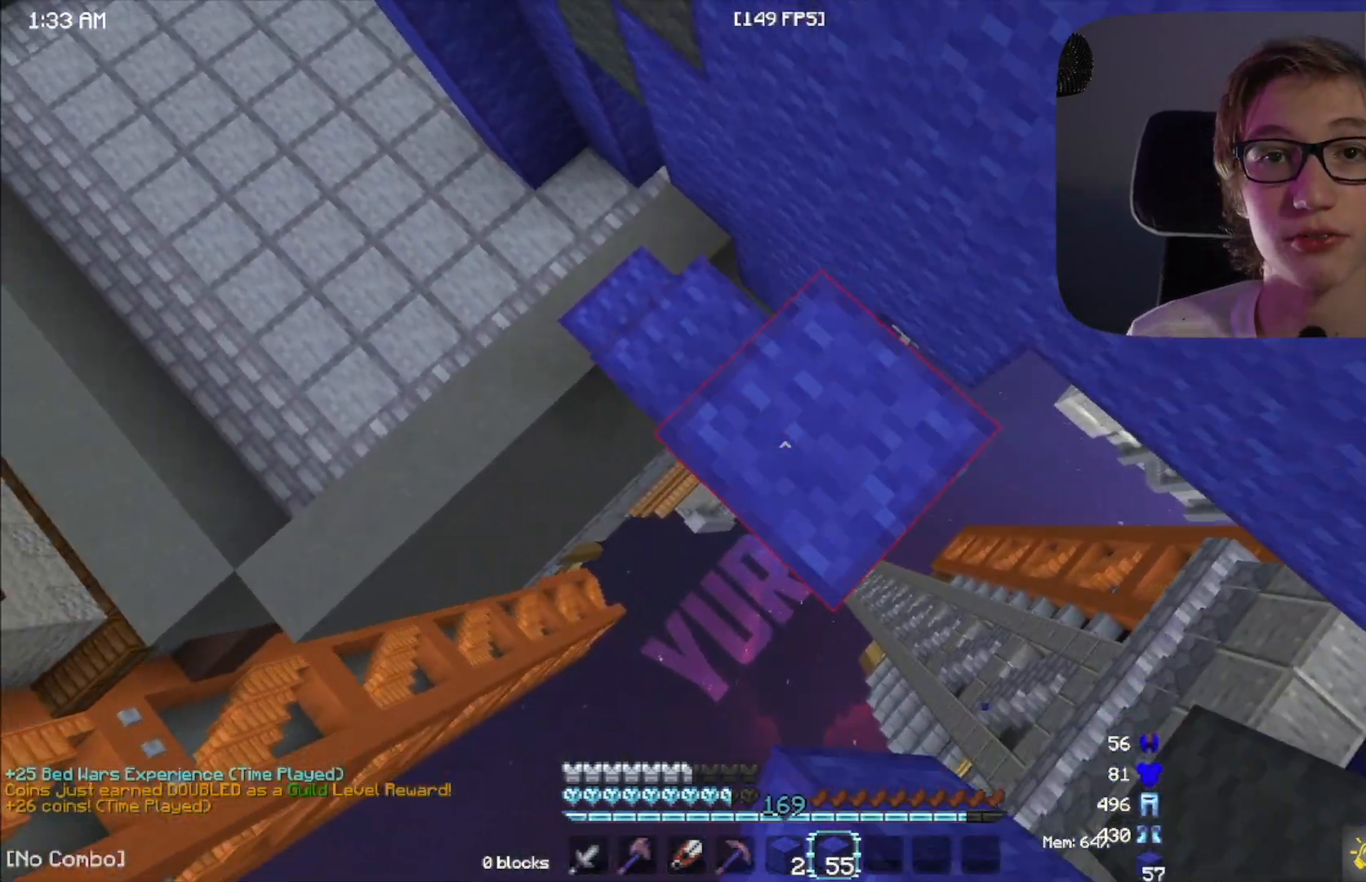
Gameplay with keyboard and mouse; each line is a JSON object with the keys and mouse buttons held at the frame after it. "events" lists presses ("down") and releases ("up") of "a", "d", "s", "space", "w", "mouse_left" and "mouse_right" between this image and that frame as [ms after this image, input, new state], when the widget could be followed in between. "mouse_left", "mouse_right" = the "left", "right" buttons of the "mouse" list. No other keys are recorded. Fast repeated clicks can show as one long hold. Mouse movement is not recorded.
{"keys": ["a"], "mouse": [], "events": [[183, "space", "down"], [367, "mouse_right", "down"], [367, "space", "up"], [383, "a", "down"], [383, "mouse_right", "up"], [400, "mouse_right", "down"], [433, "d", "up"], [467, "mouse_right", "up"], [467, "s", "up"]]}
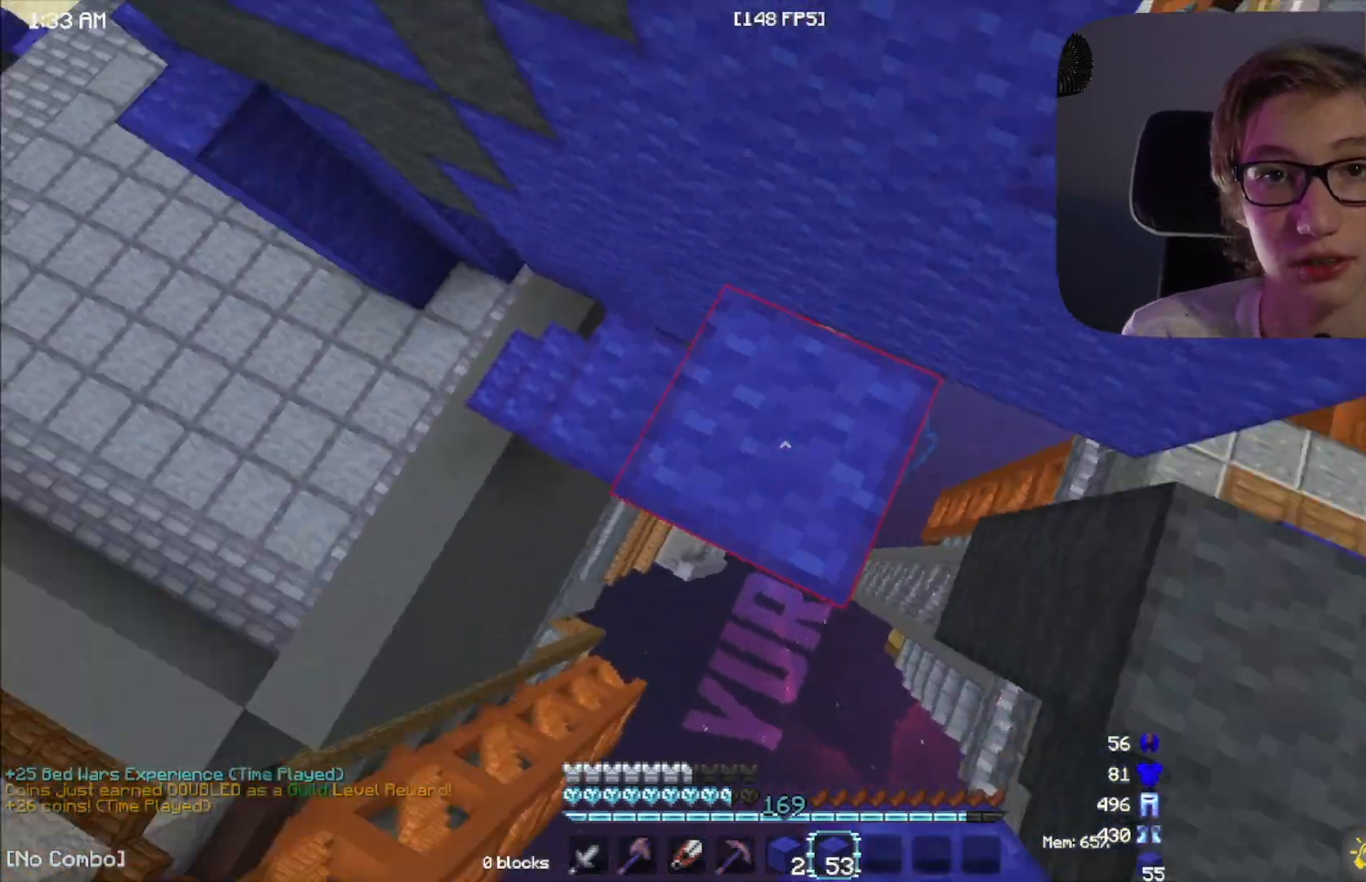
{"keys": ["w"], "mouse": [], "events": [[150, "w", "down"], [183, "a", "up"], [217, "space", "down"], [400, "space", "up"]]}
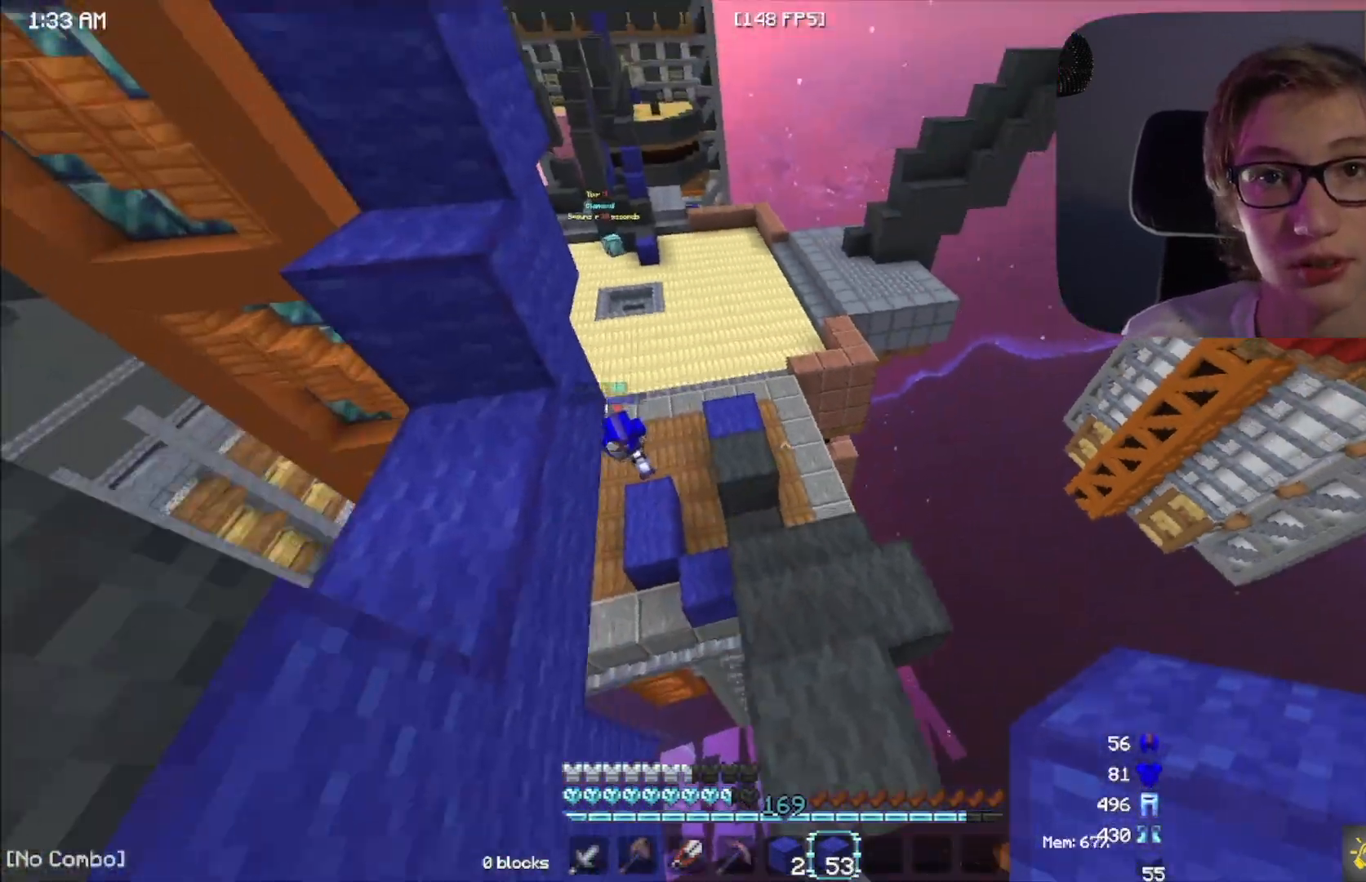
{"keys": ["w"], "mouse": [], "events": [[333, "mouse_right", "down"], [350, "mouse_right", "up"], [367, "mouse_right", "down"], [417, "mouse_right", "up"], [433, "mouse_right", "down"], [483, "mouse_right", "up"]]}
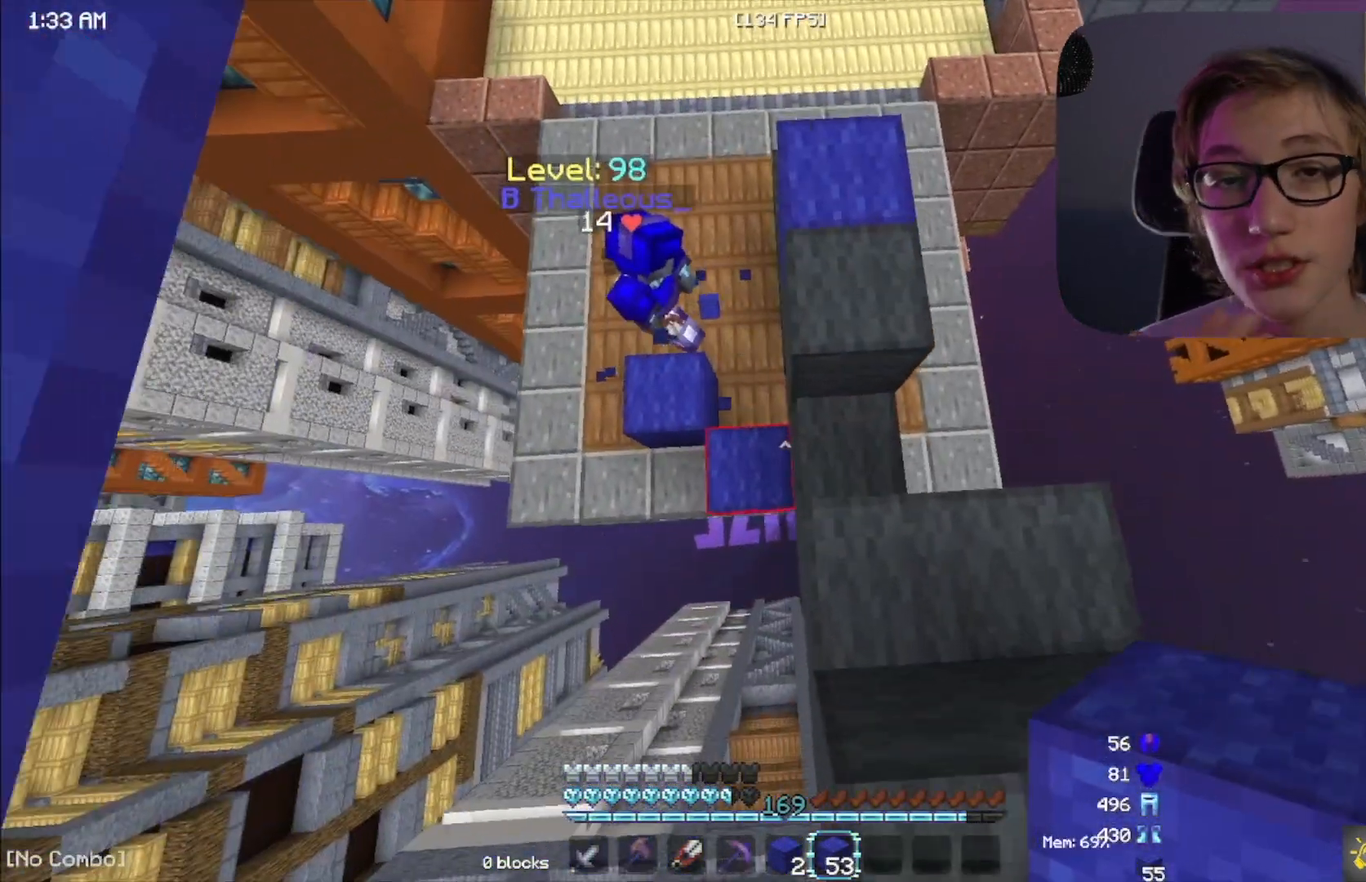
{"keys": ["w"], "mouse": [], "events": [[150, "a", "down"], [433, "a", "up"]]}
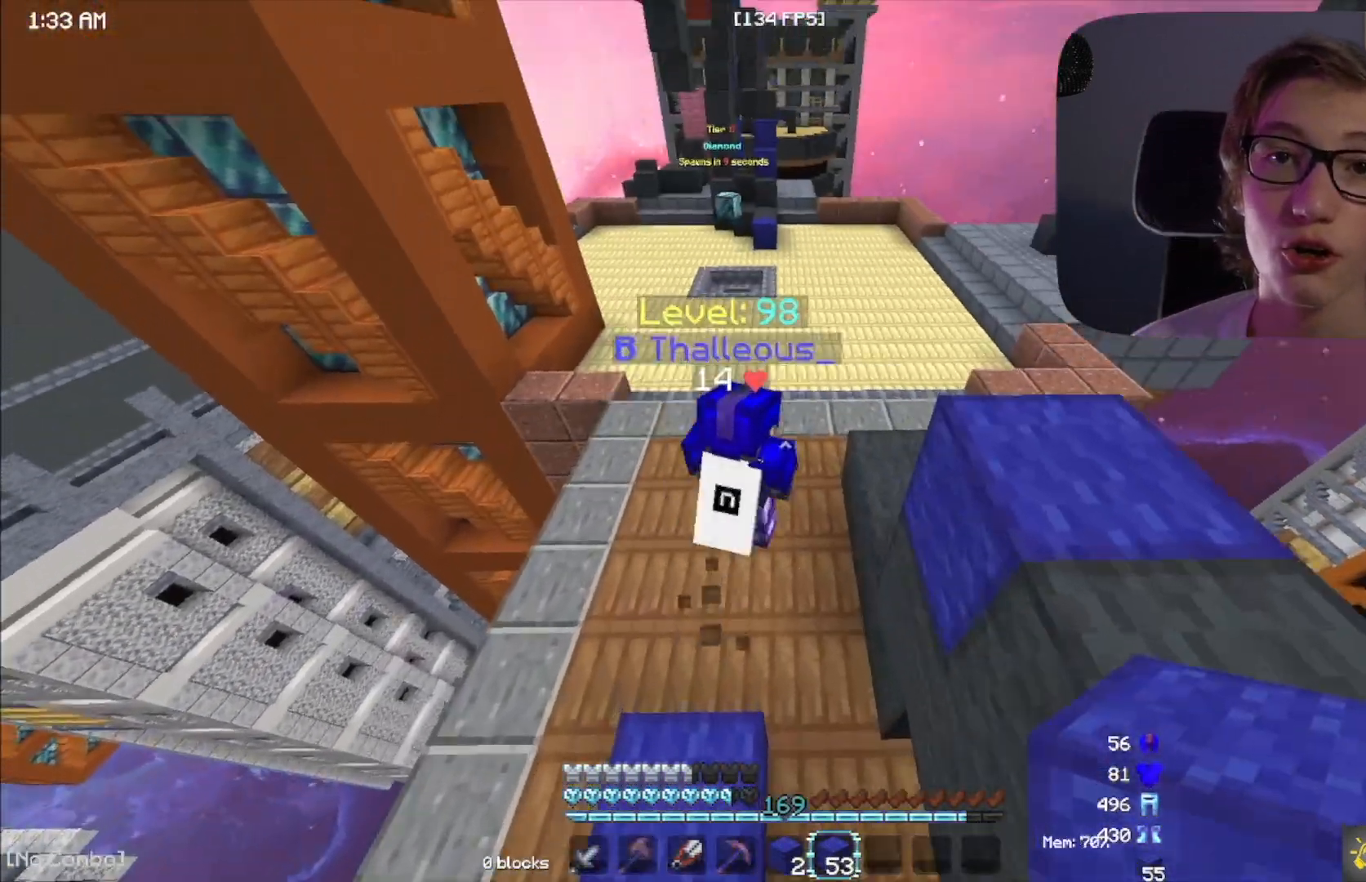
{"keys": ["space", "w"], "mouse": [], "events": [[217, "space", "down"]]}
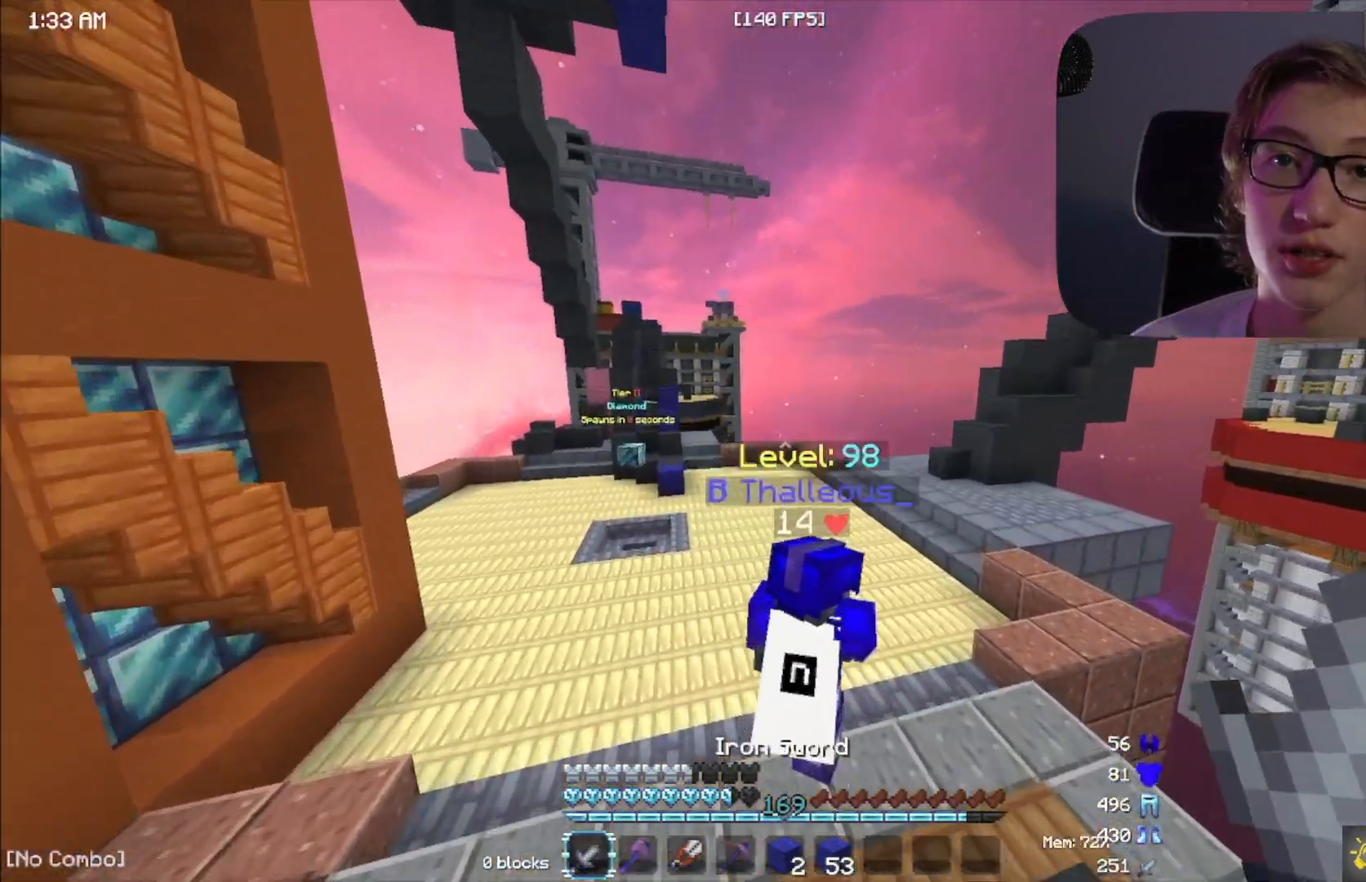
{"keys": ["space", "w"], "mouse": [], "events": [[83, "mouse_left", "down"], [217, "mouse_left", "up"]]}
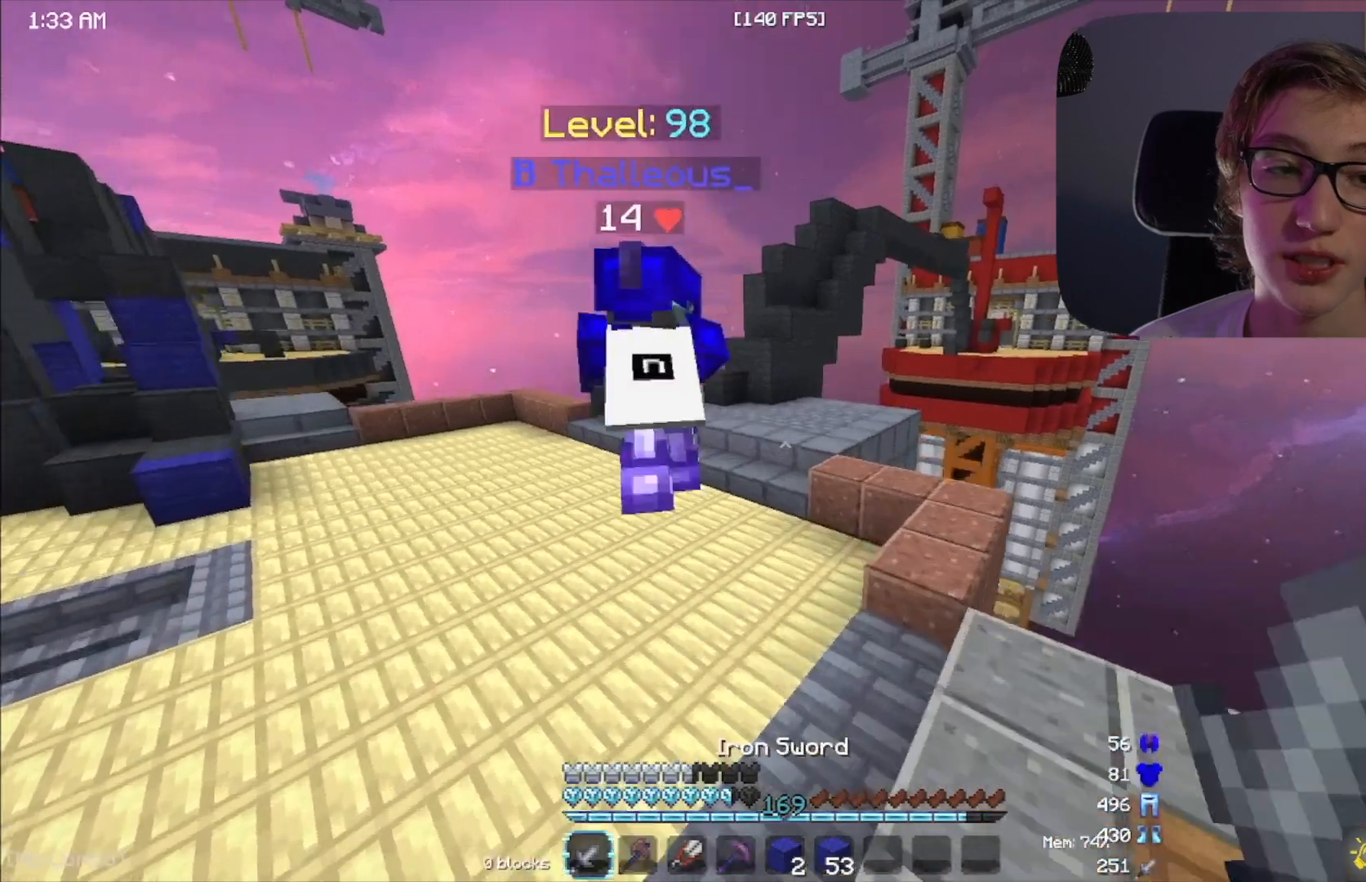
{"keys": ["space", "w"], "mouse": [], "events": []}
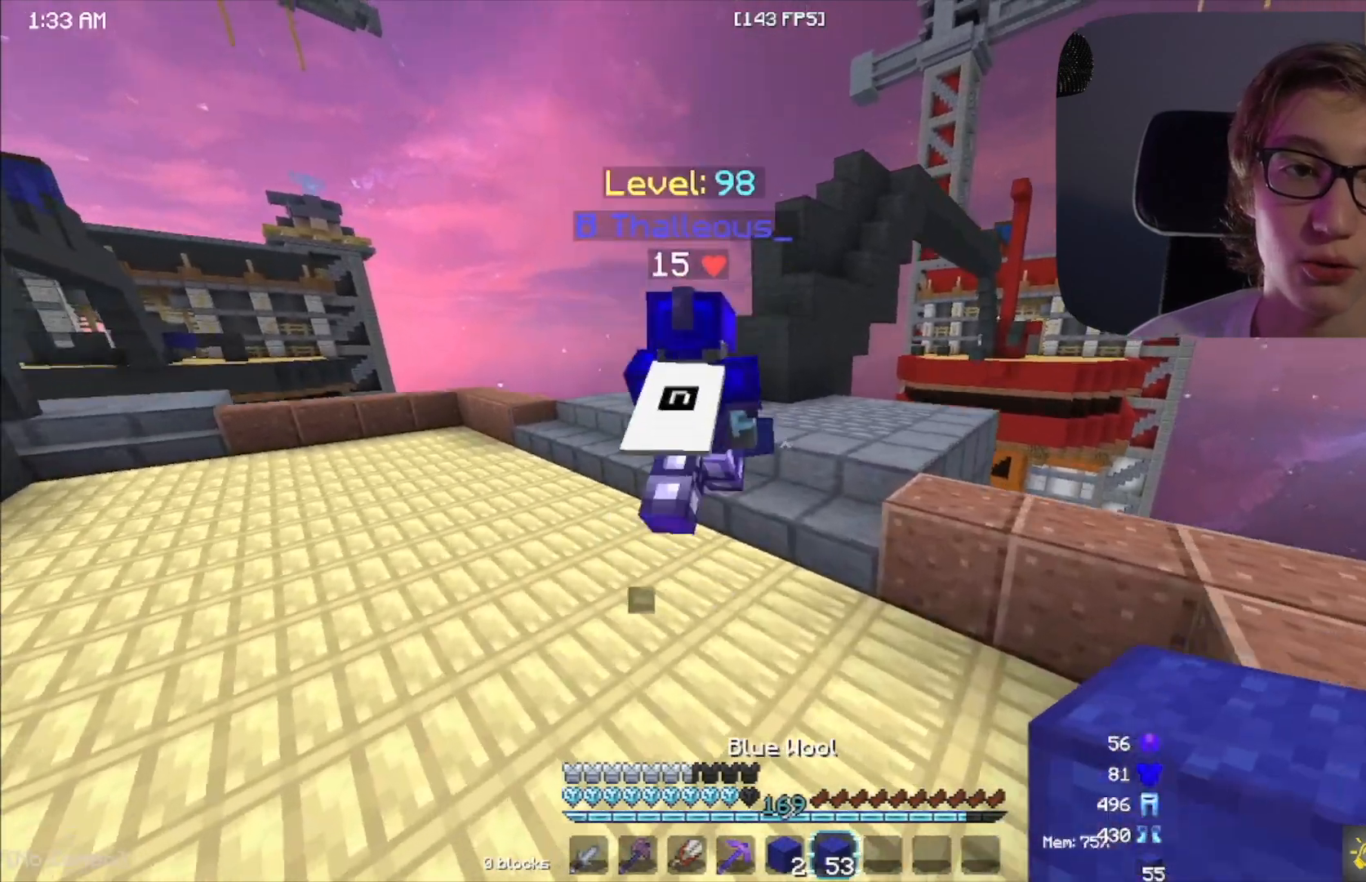
{"keys": ["w"], "mouse": [], "events": [[300, "space", "up"]]}
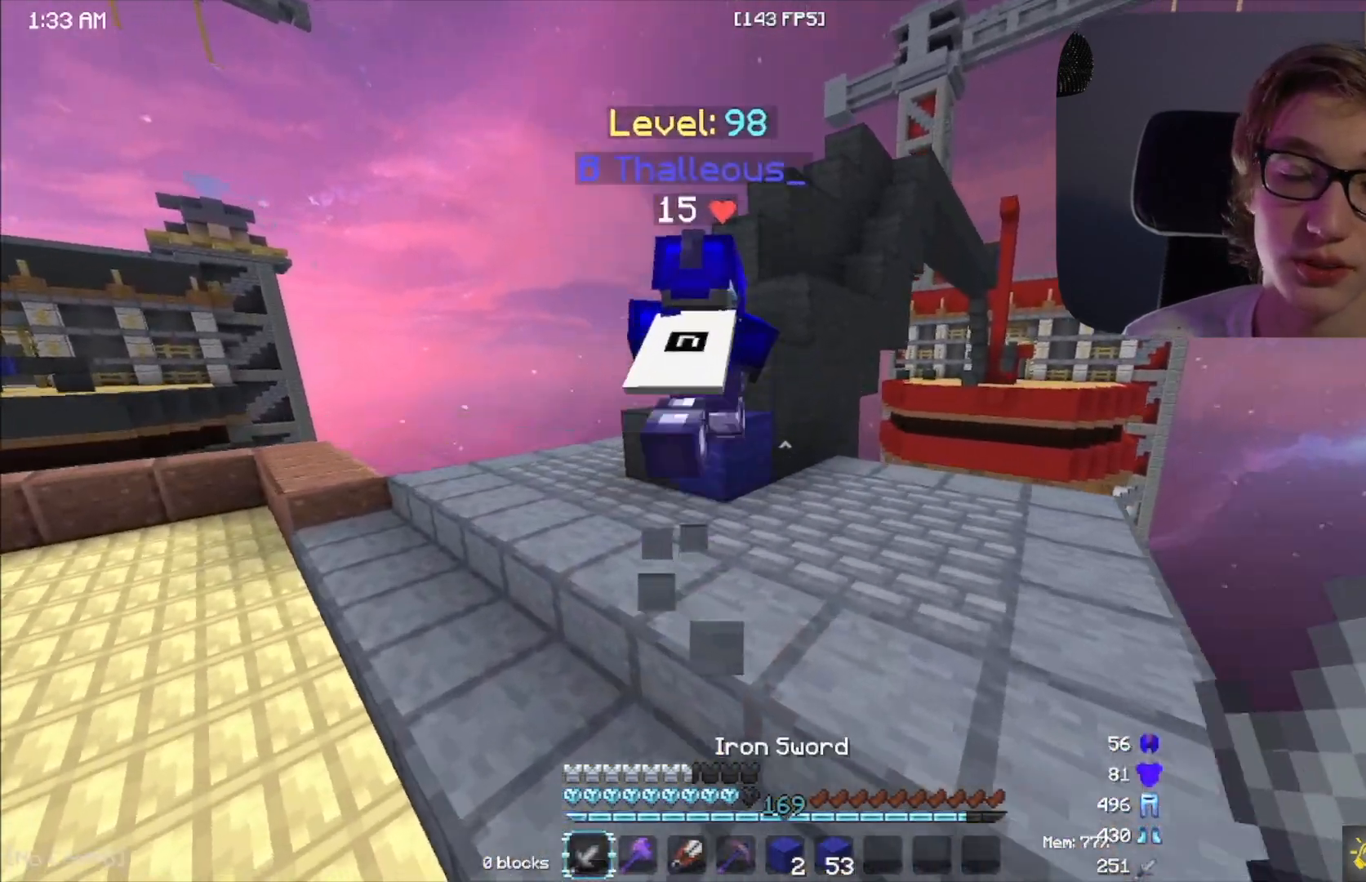
{"keys": ["space", "w"], "mouse": [], "events": [[17, "a", "down"], [150, "mouse_left", "down"], [200, "mouse_left", "up"], [433, "a", "up"], [433, "space", "down"]]}
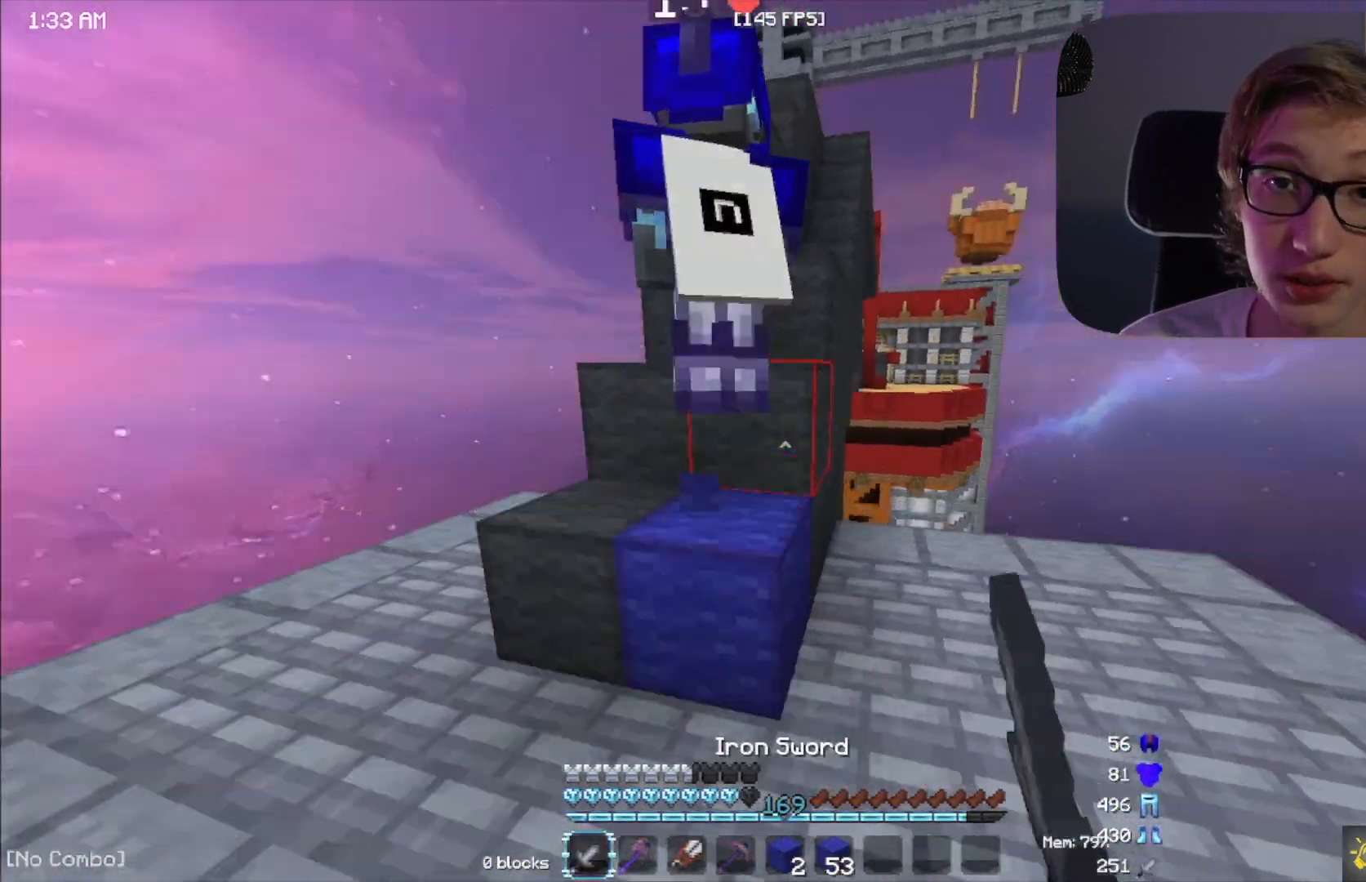
{"keys": ["space", "w"], "mouse": [], "events": [[100, "space", "up"], [300, "space", "down"]]}
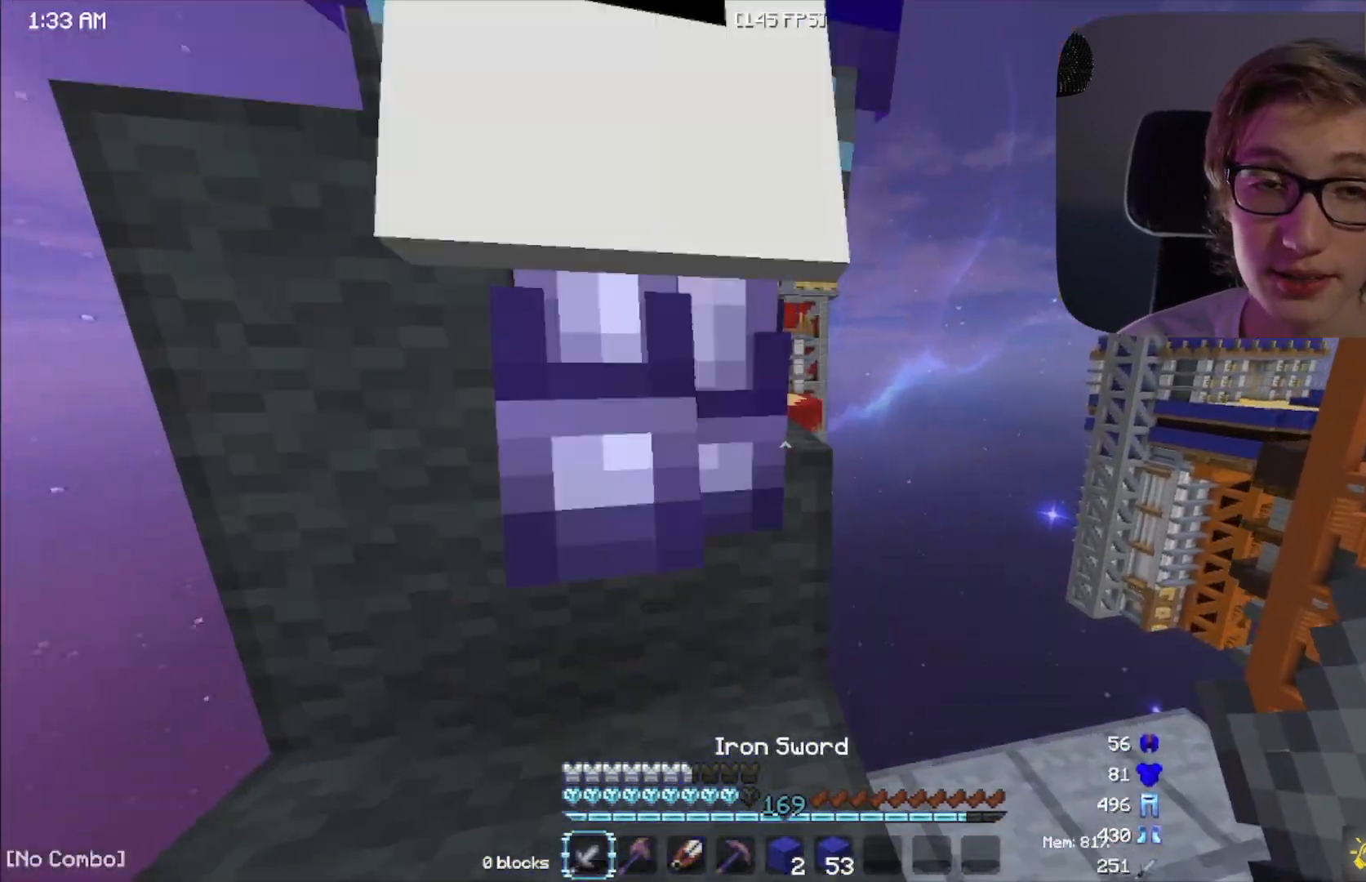
{"keys": ["w"], "mouse": [], "events": [[33, "space", "up"], [250, "space", "down"], [367, "mouse_left", "down"], [417, "mouse_left", "up"], [483, "space", "up"]]}
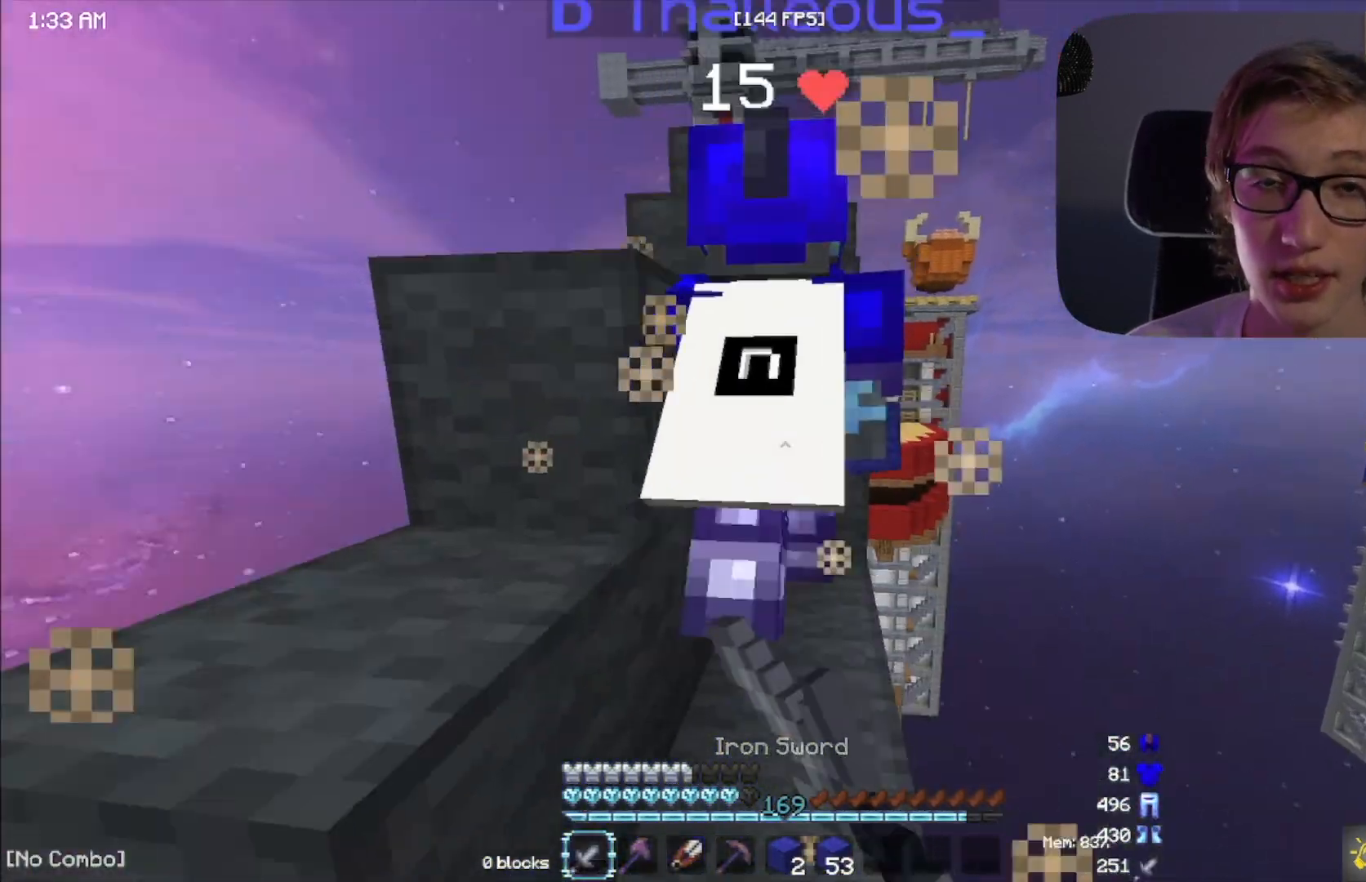
{"keys": ["a", "space", "w"], "mouse": [], "events": [[67, "a", "down"], [150, "mouse_left", "down"], [200, "mouse_left", "up"], [317, "space", "down"]]}
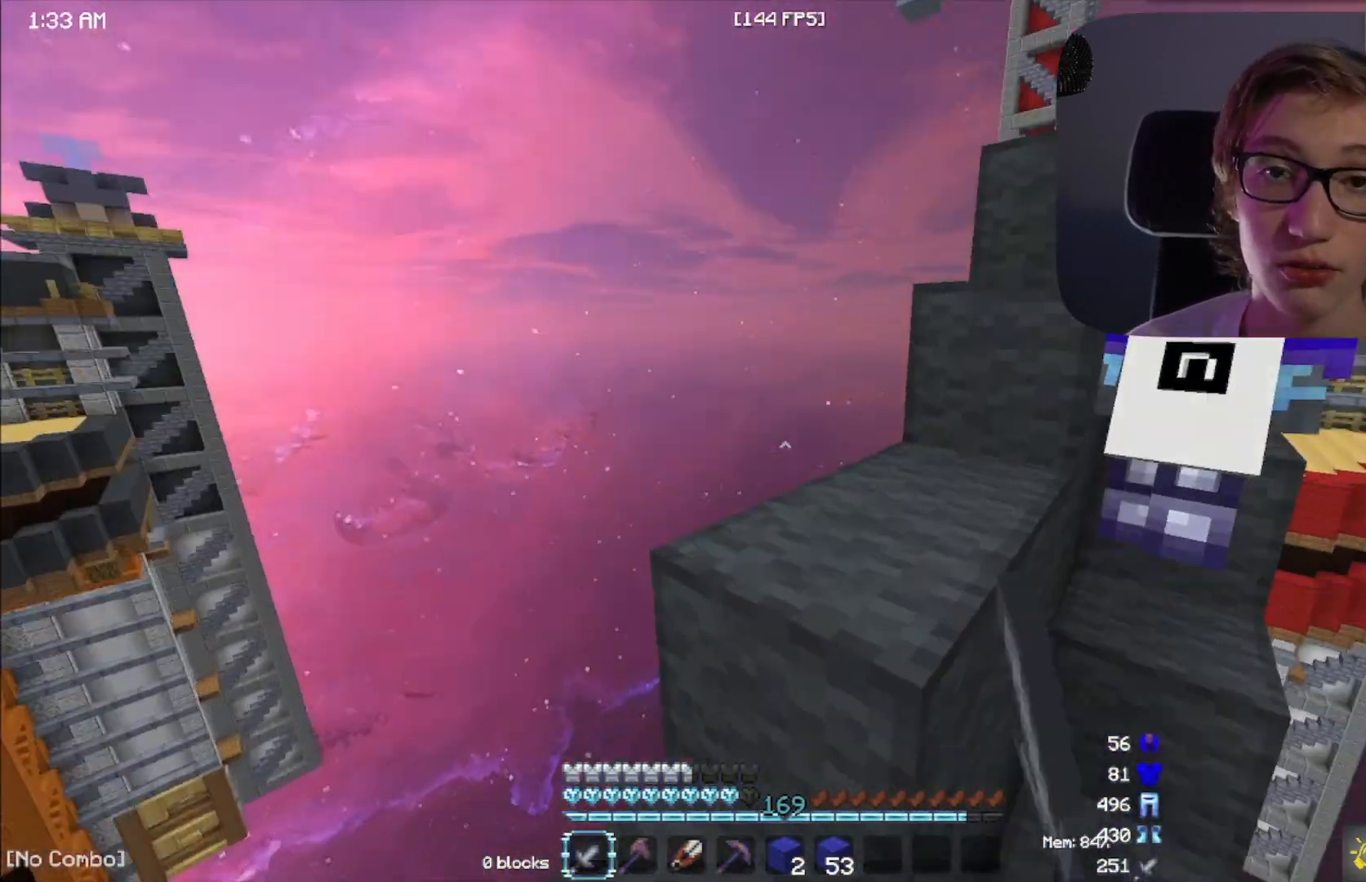
{"keys": ["w"], "mouse": [], "events": [[33, "a", "up"], [33, "space", "up"], [183, "space", "down"], [383, "mouse_left", "down"], [383, "space", "up"], [400, "mouse_left", "up"]]}
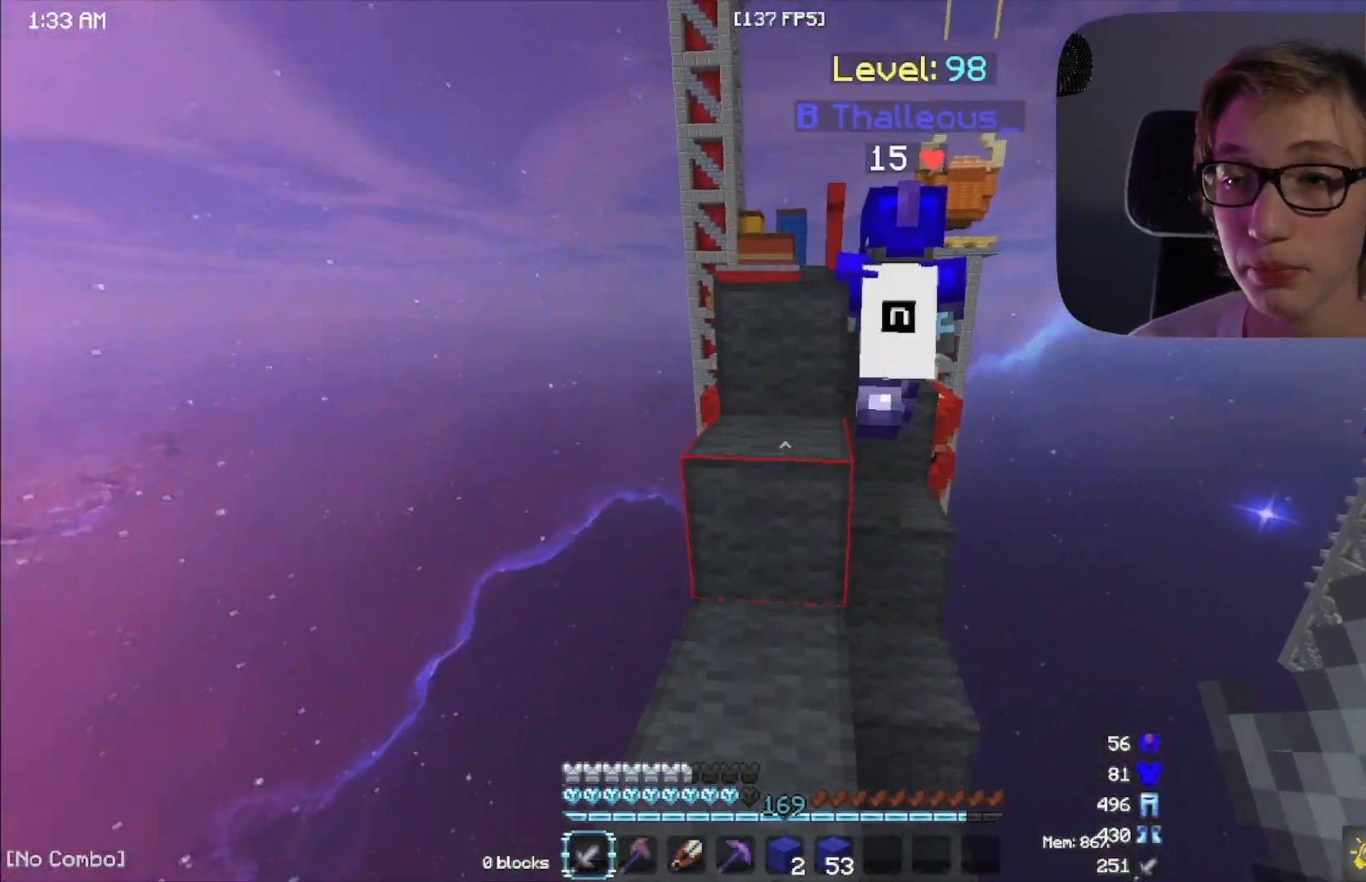
{"keys": ["space", "w"], "mouse": [], "events": [[117, "space", "down"], [167, "mouse_left", "down"], [200, "mouse_left", "up"], [317, "space", "up"], [500, "space", "down"]]}
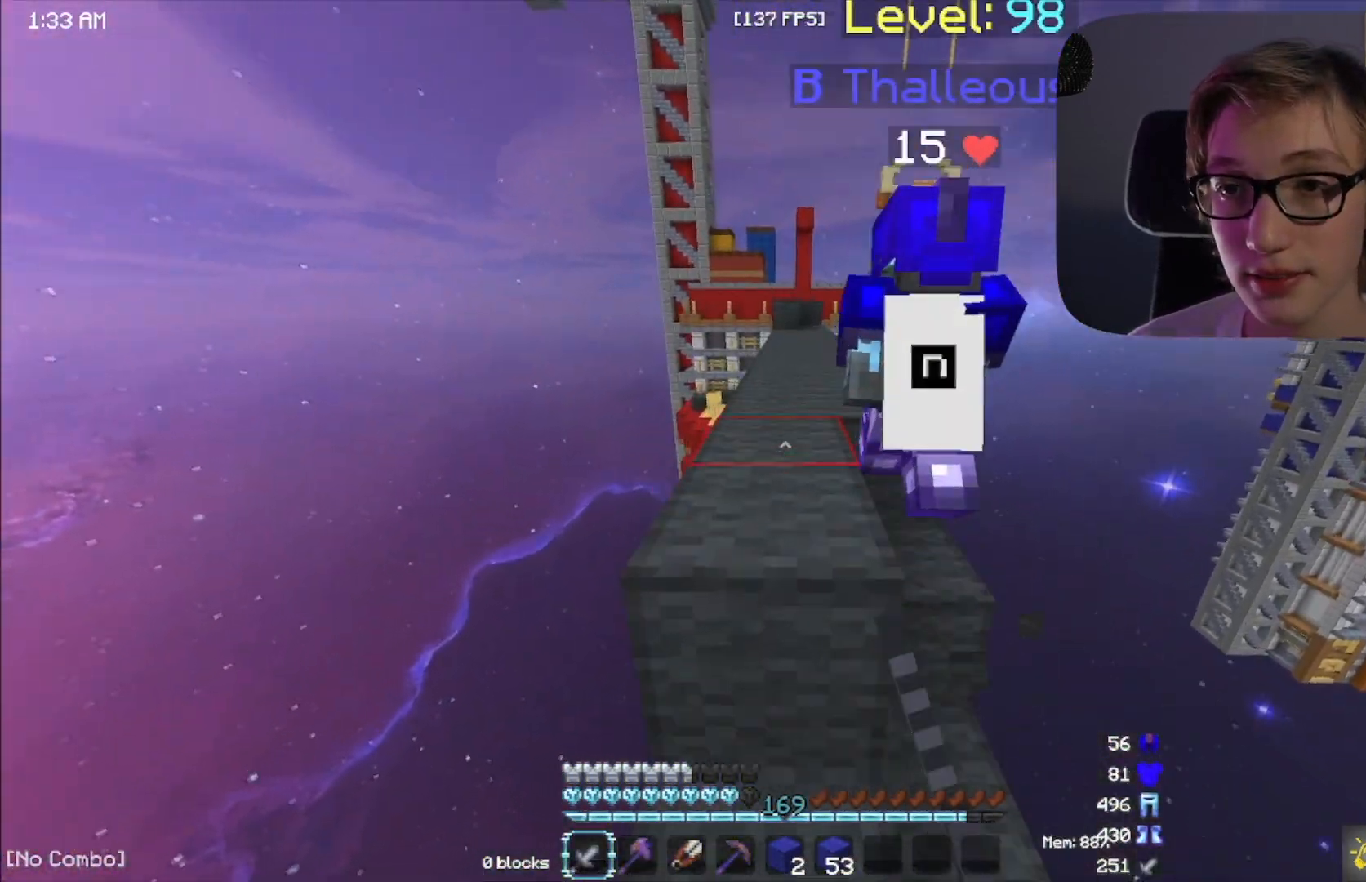
{"keys": ["w"], "mouse": [], "events": [[283, "space", "up"]]}
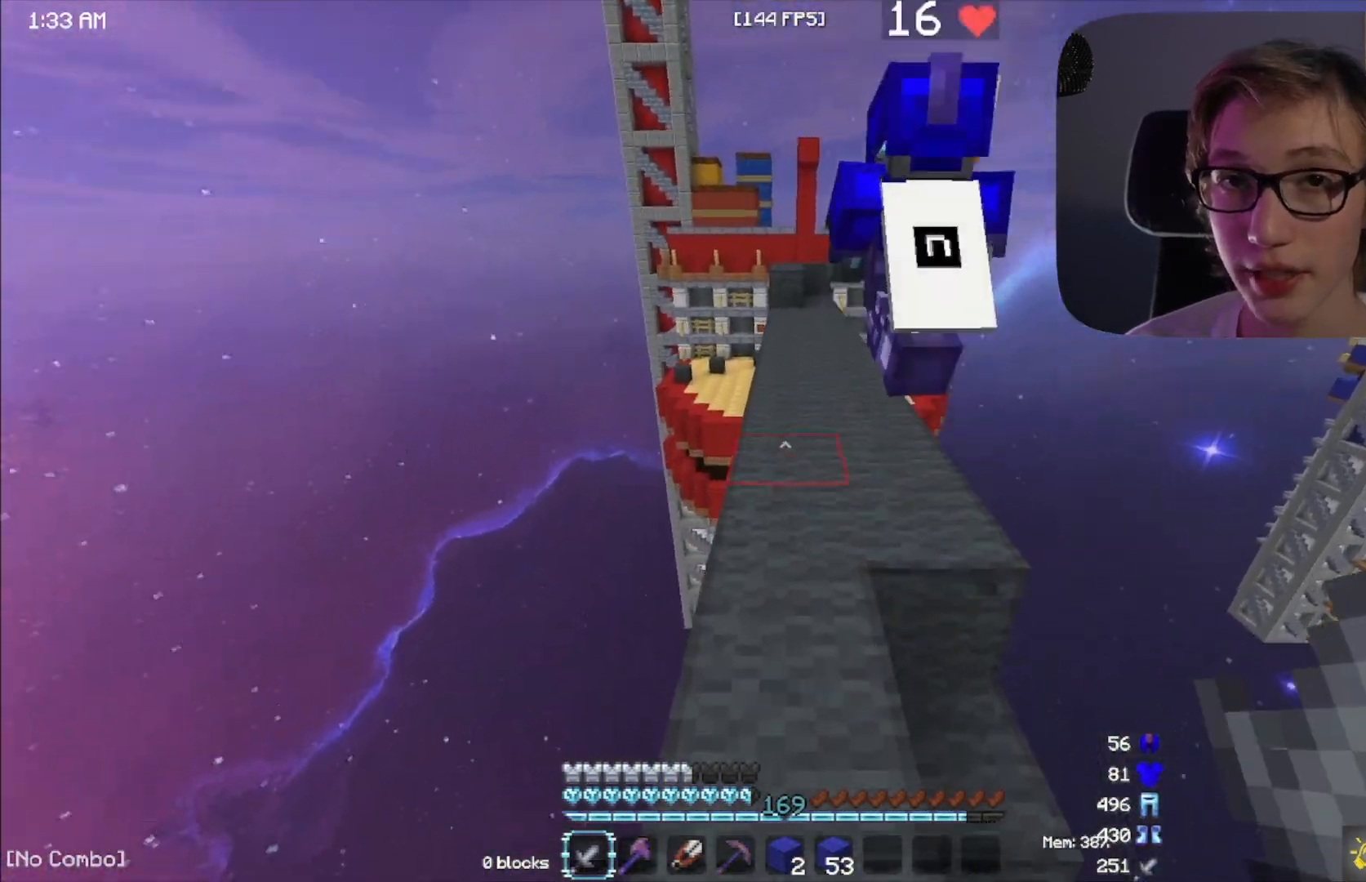
{"keys": ["space", "w"], "mouse": ["left"], "events": [[17, "space", "down"], [133, "mouse_left", "down"], [150, "mouse_left", "up"], [167, "mouse_left", "down"], [217, "mouse_left", "up"], [483, "mouse_left", "down"]]}
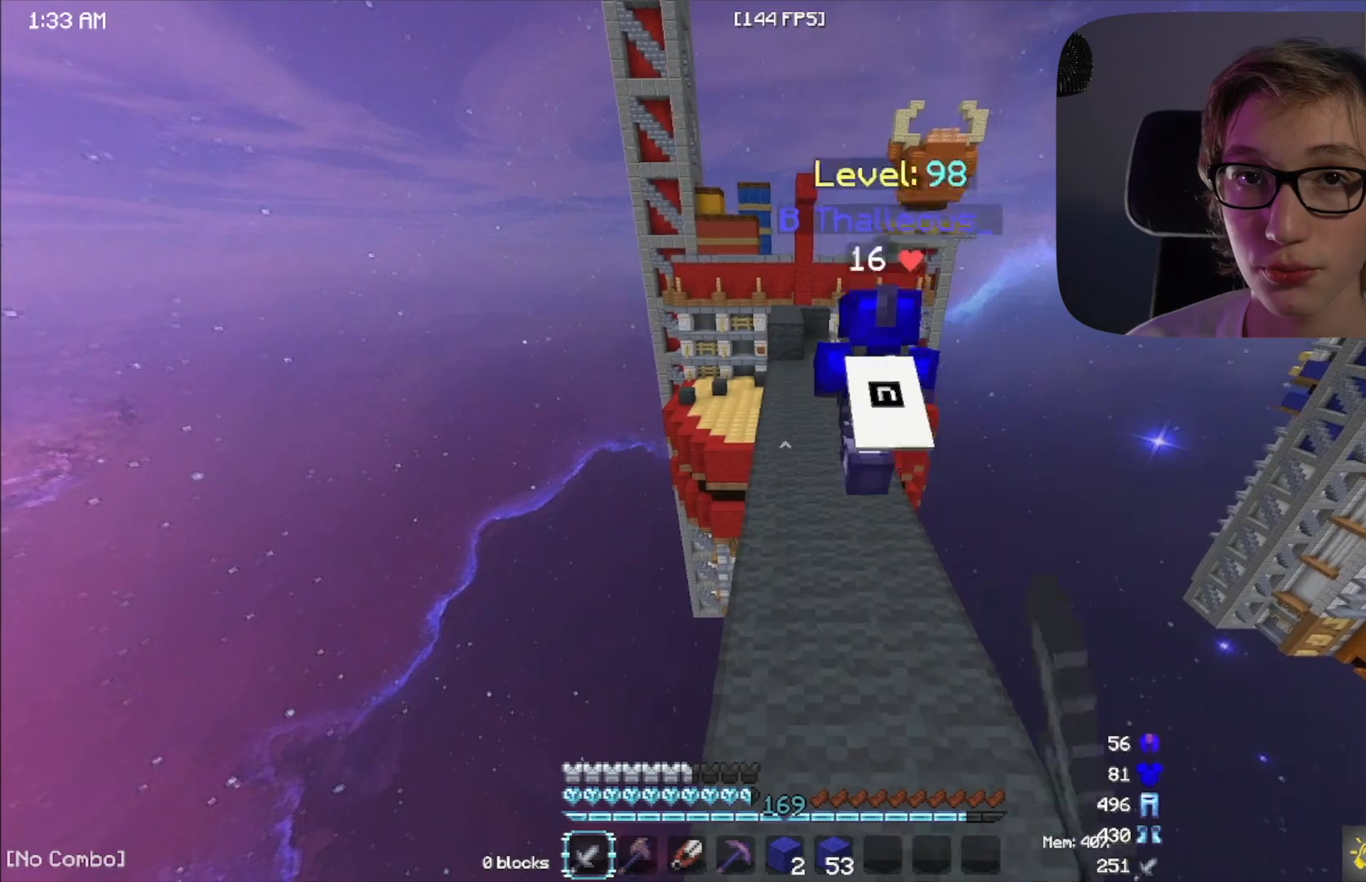
{"keys": ["space", "w"], "mouse": [], "events": [[100, "mouse_left", "up"], [167, "mouse_left", "down"], [300, "mouse_left", "up"], [400, "mouse_left", "down"], [500, "mouse_left", "up"]]}
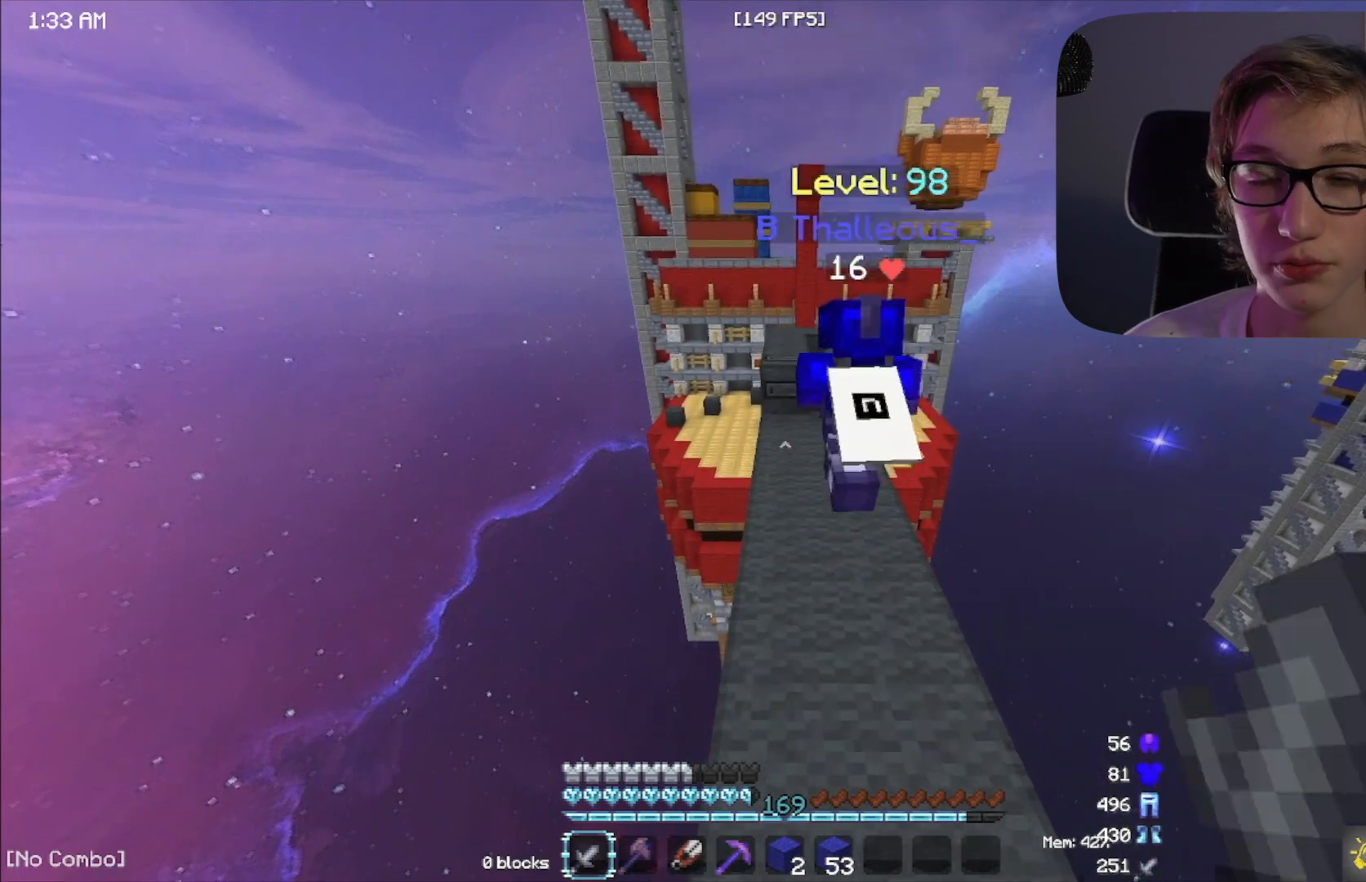
{"keys": ["w"], "mouse": ["left"], "events": [[83, "mouse_left", "down"], [200, "mouse_left", "up"], [433, "space", "up"], [500, "mouse_left", "down"]]}
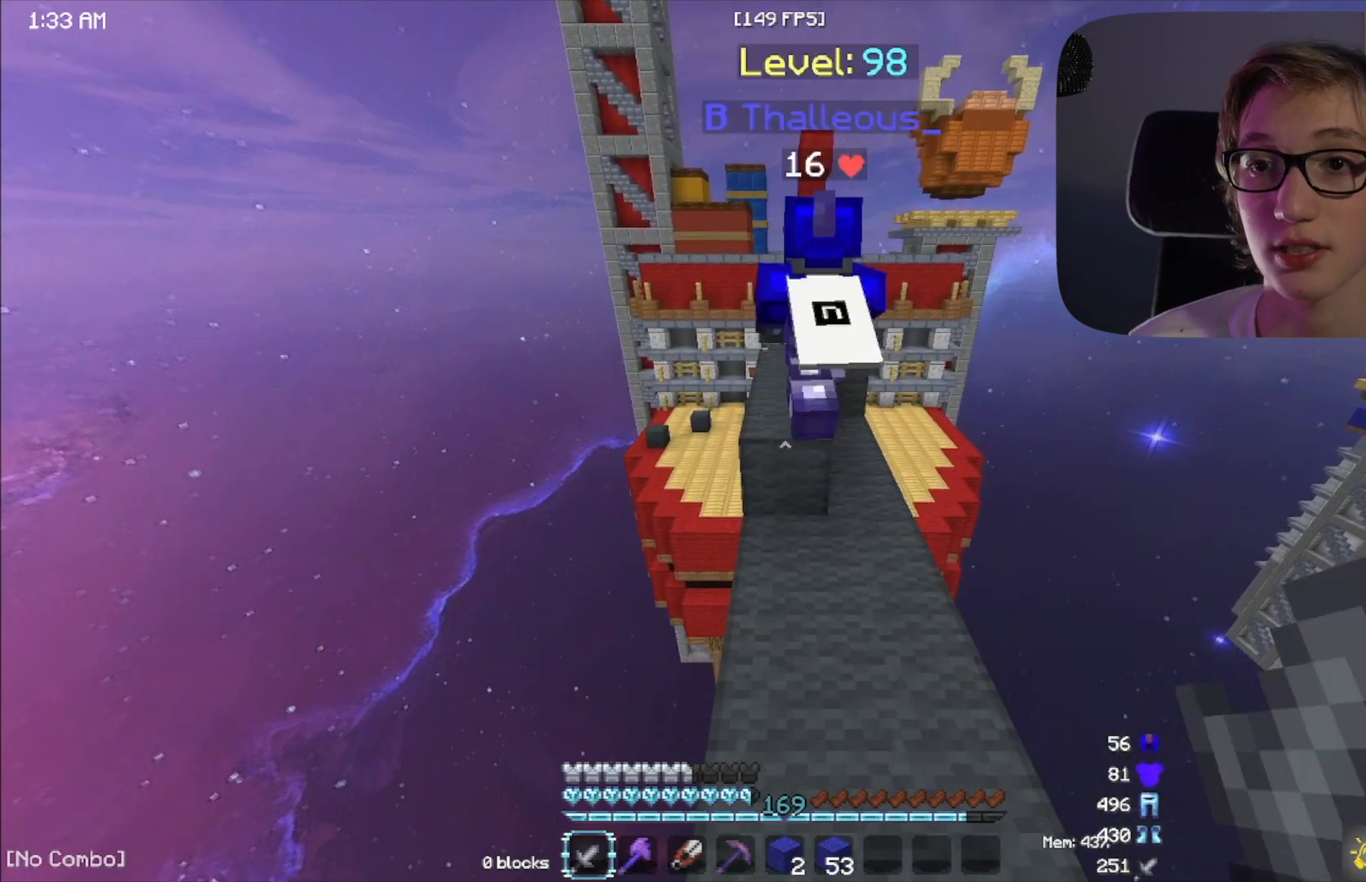
{"keys": ["space", "w"], "mouse": [], "events": [[17, "mouse_left", "up"], [83, "mouse_left", "down"], [200, "mouse_left", "up"], [217, "space", "down"], [400, "mouse_left", "down"], [417, "mouse_left", "up"]]}
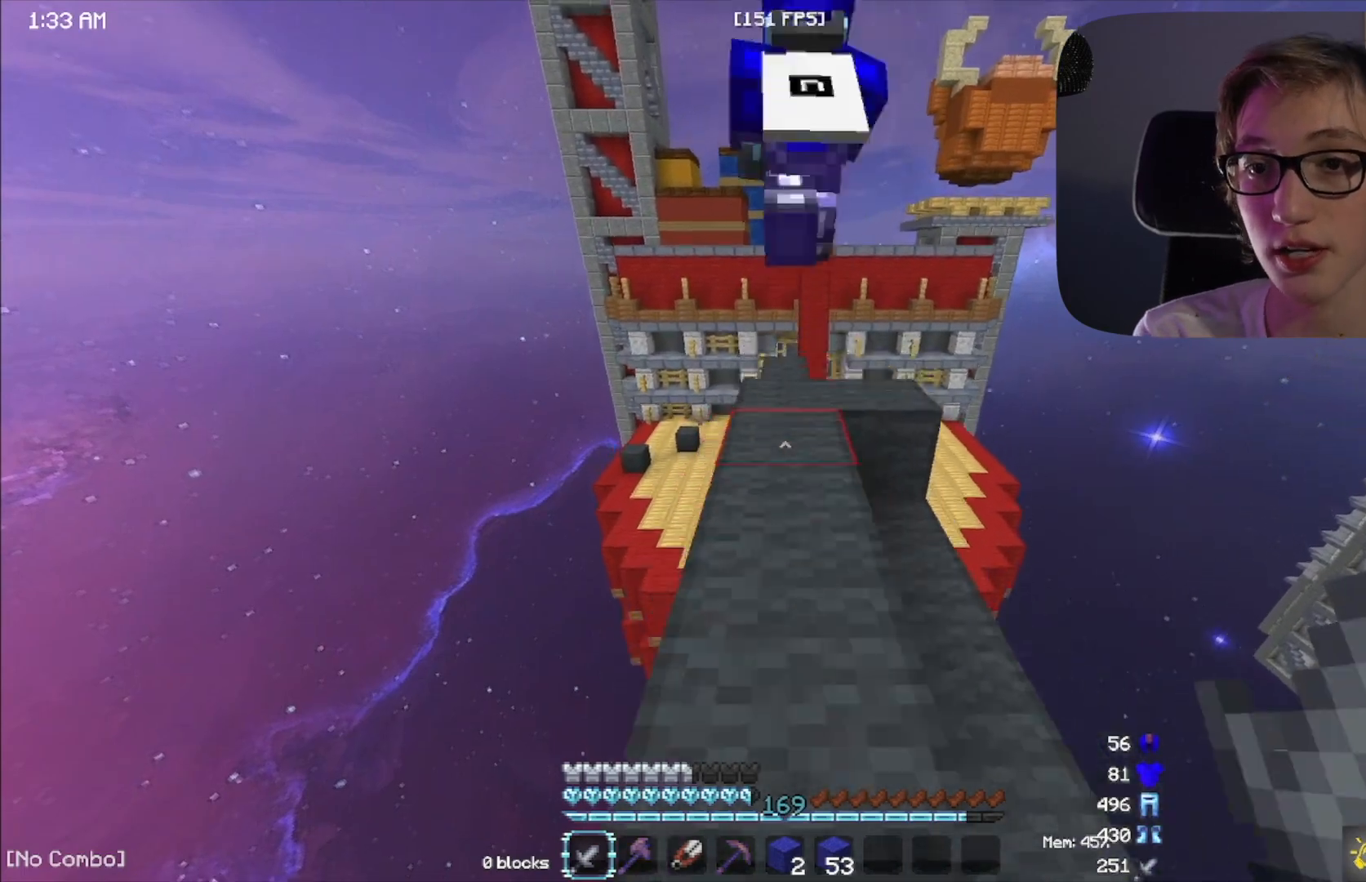
{"keys": ["space", "w"], "mouse": [], "events": []}
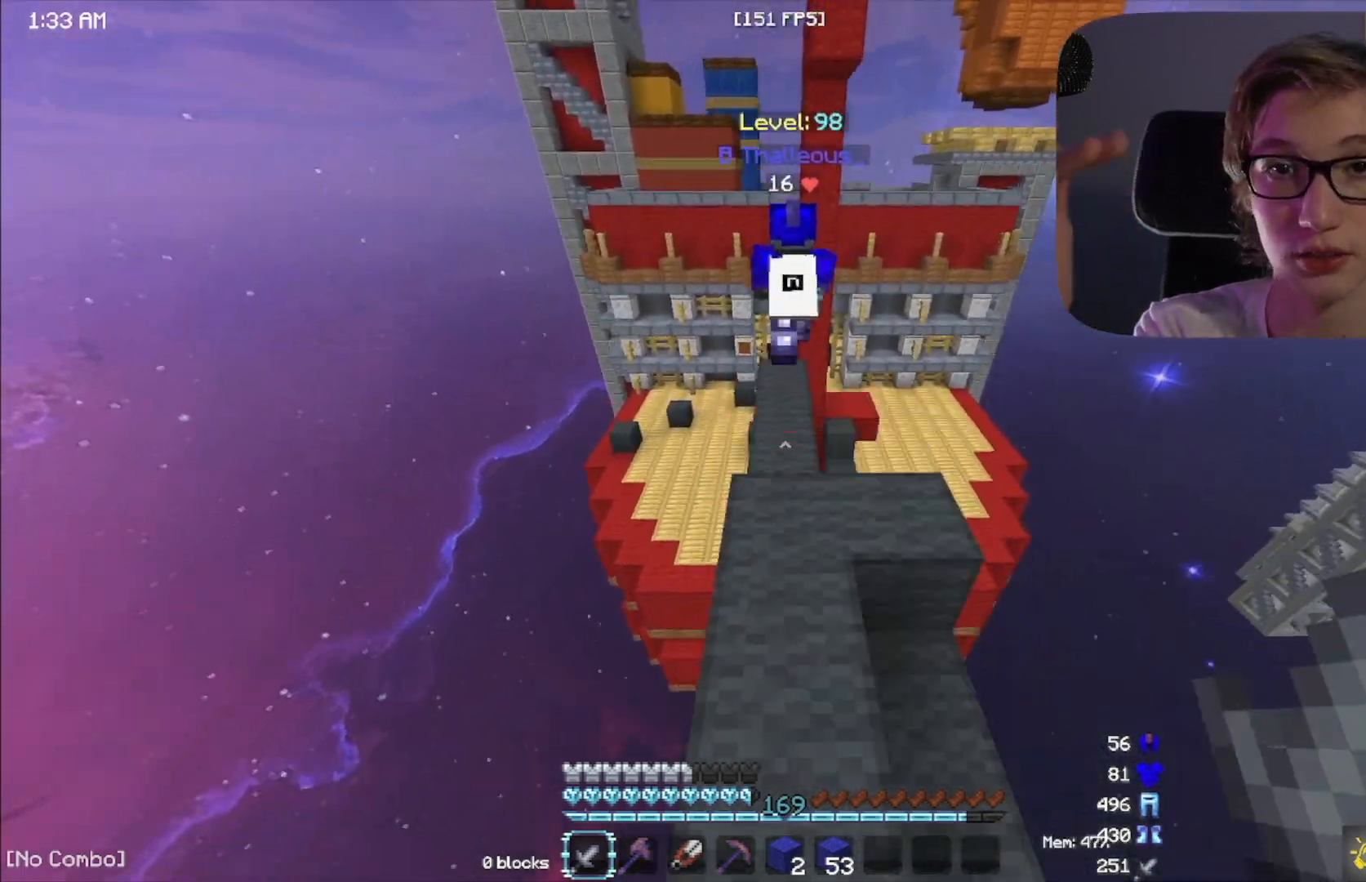
{"keys": ["space", "w"], "mouse": [], "events": [[83, "space", "up"], [367, "space", "down"], [383, "mouse_left", "down"], [400, "mouse_left", "up"], [417, "mouse_left", "down"], [483, "mouse_left", "up"]]}
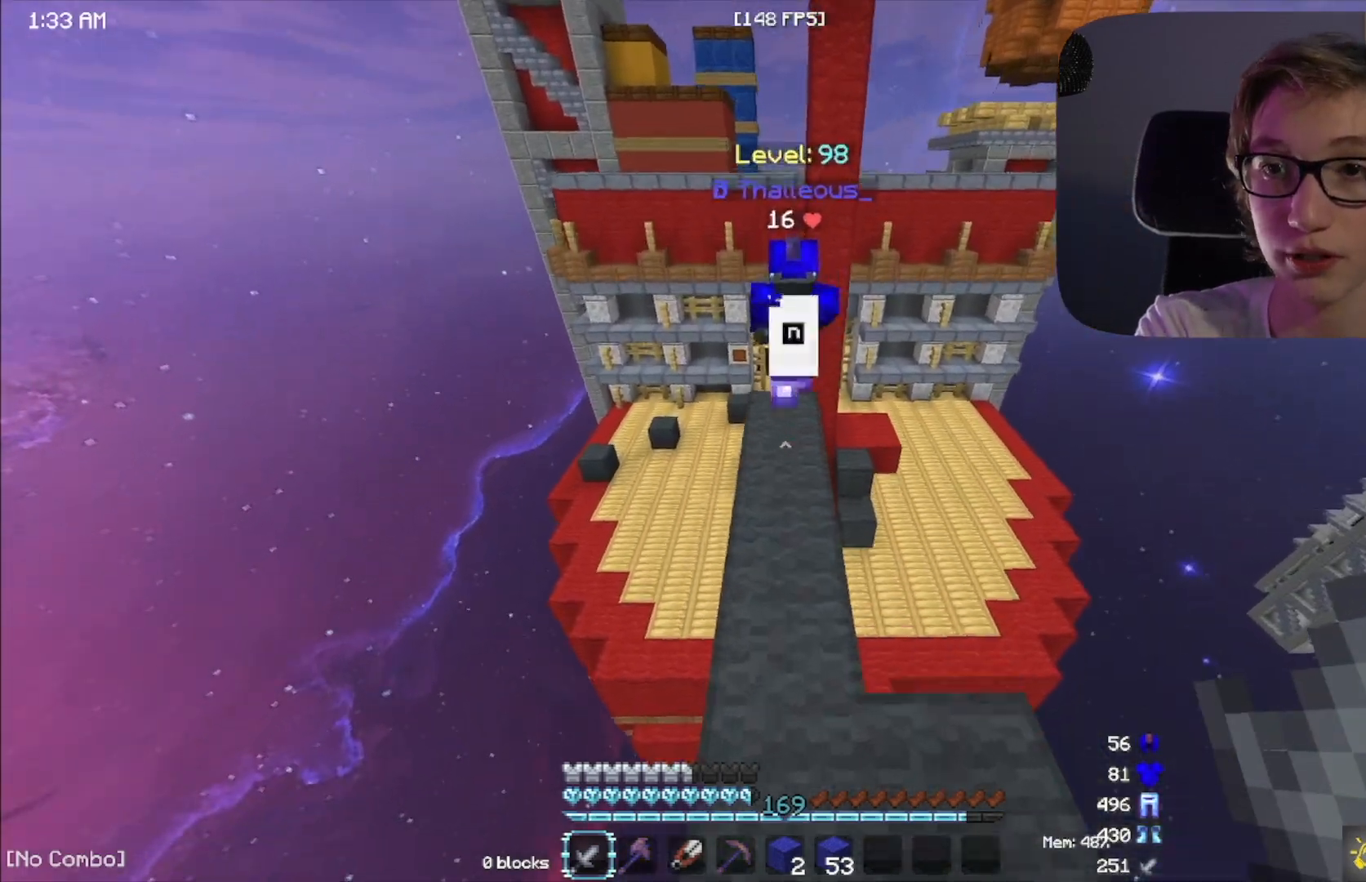
{"keys": [], "mouse": ["left"], "events": [[133, "space", "up"], [150, "mouse_left", "down"], [183, "mouse_left", "up"], [217, "mouse_left", "down"], [233, "mouse_left", "up"], [233, "w", "up"], [433, "mouse_left", "down"], [450, "mouse_left", "up"], [500, "mouse_left", "down"]]}
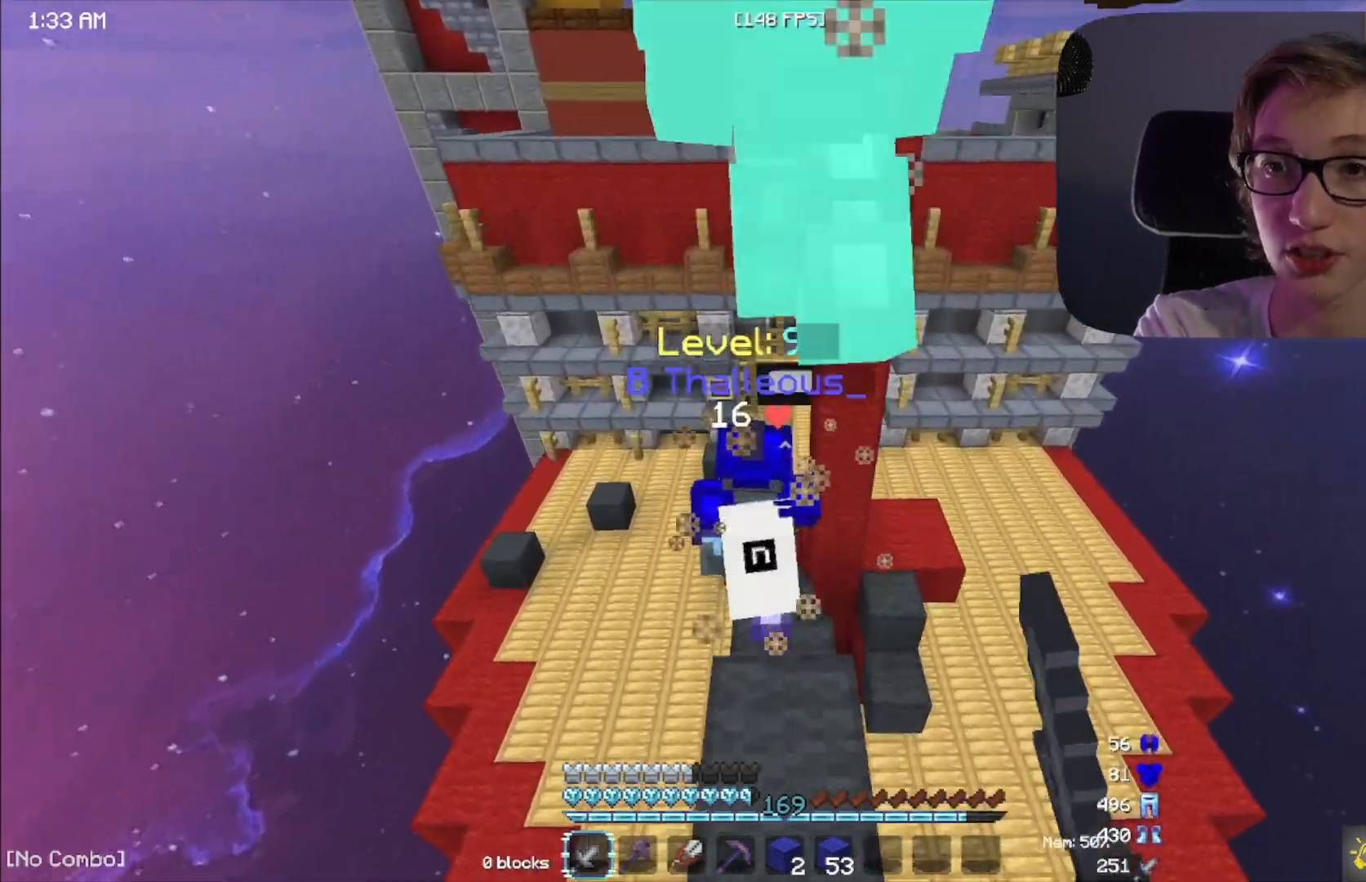
{"keys": [], "mouse": [], "events": [[67, "mouse_left", "up"], [167, "w", "down"], [200, "mouse_left", "down"], [217, "mouse_left", "up"], [233, "w", "up"], [267, "mouse_left", "down"], [367, "mouse_left", "up"], [433, "mouse_left", "down"], [500, "mouse_left", "up"]]}
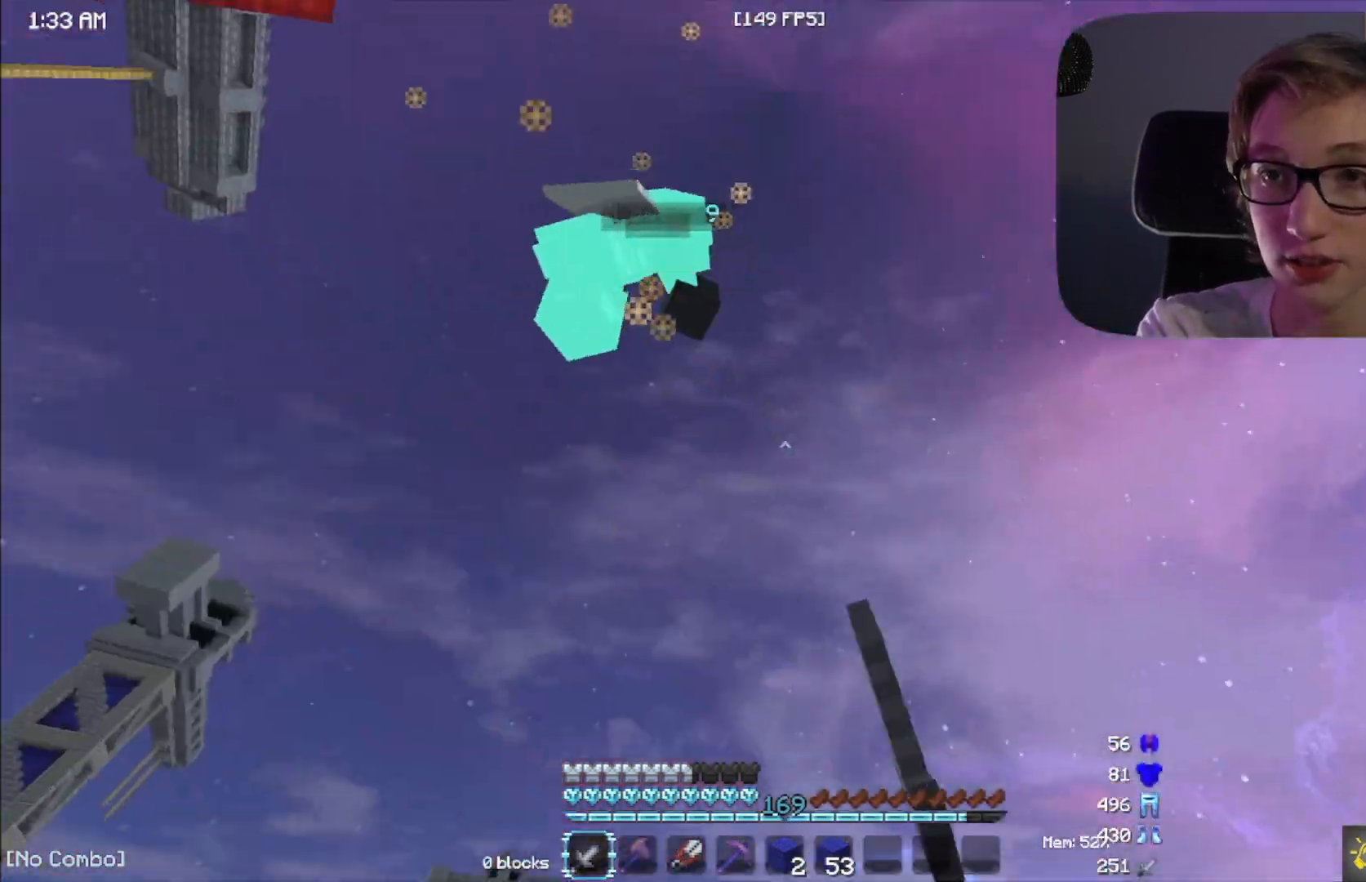
{"keys": ["a", "w"], "mouse": ["left"], "events": [[200, "mouse_left", "down"], [217, "mouse_left", "up"], [233, "mouse_left", "down"], [233, "w", "down"], [267, "mouse_left", "up"], [317, "mouse_left", "down"], [400, "mouse_left", "up"], [433, "a", "down"], [467, "mouse_left", "down"]]}
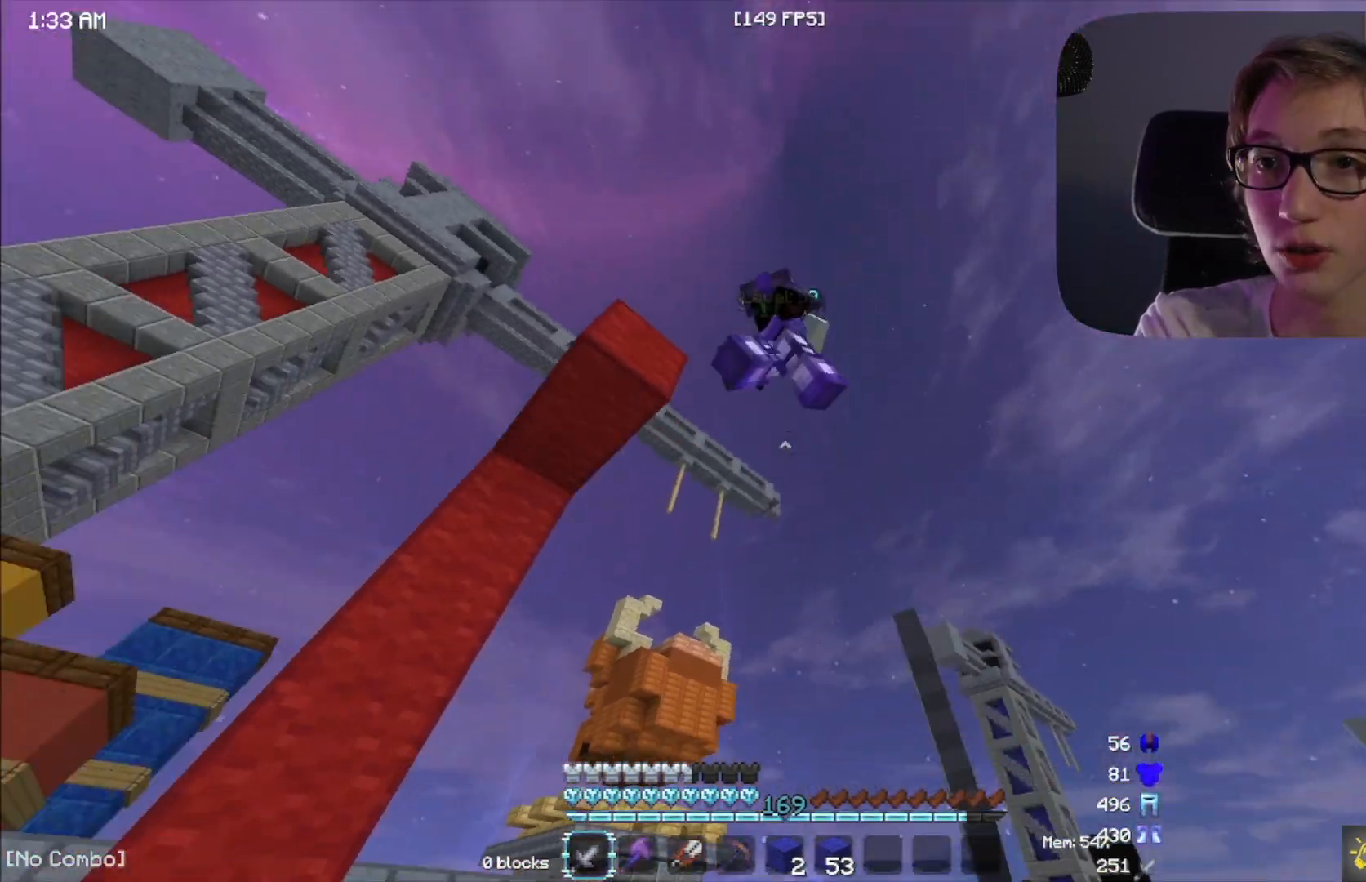
{"keys": ["a", "w"], "mouse": [], "events": [[33, "mouse_left", "up"], [100, "space", "down"], [117, "mouse_left", "down"], [183, "mouse_left", "up"], [267, "mouse_left", "down"], [267, "space", "up"], [333, "mouse_left", "up"], [383, "mouse_left", "down"], [450, "mouse_left", "up"]]}
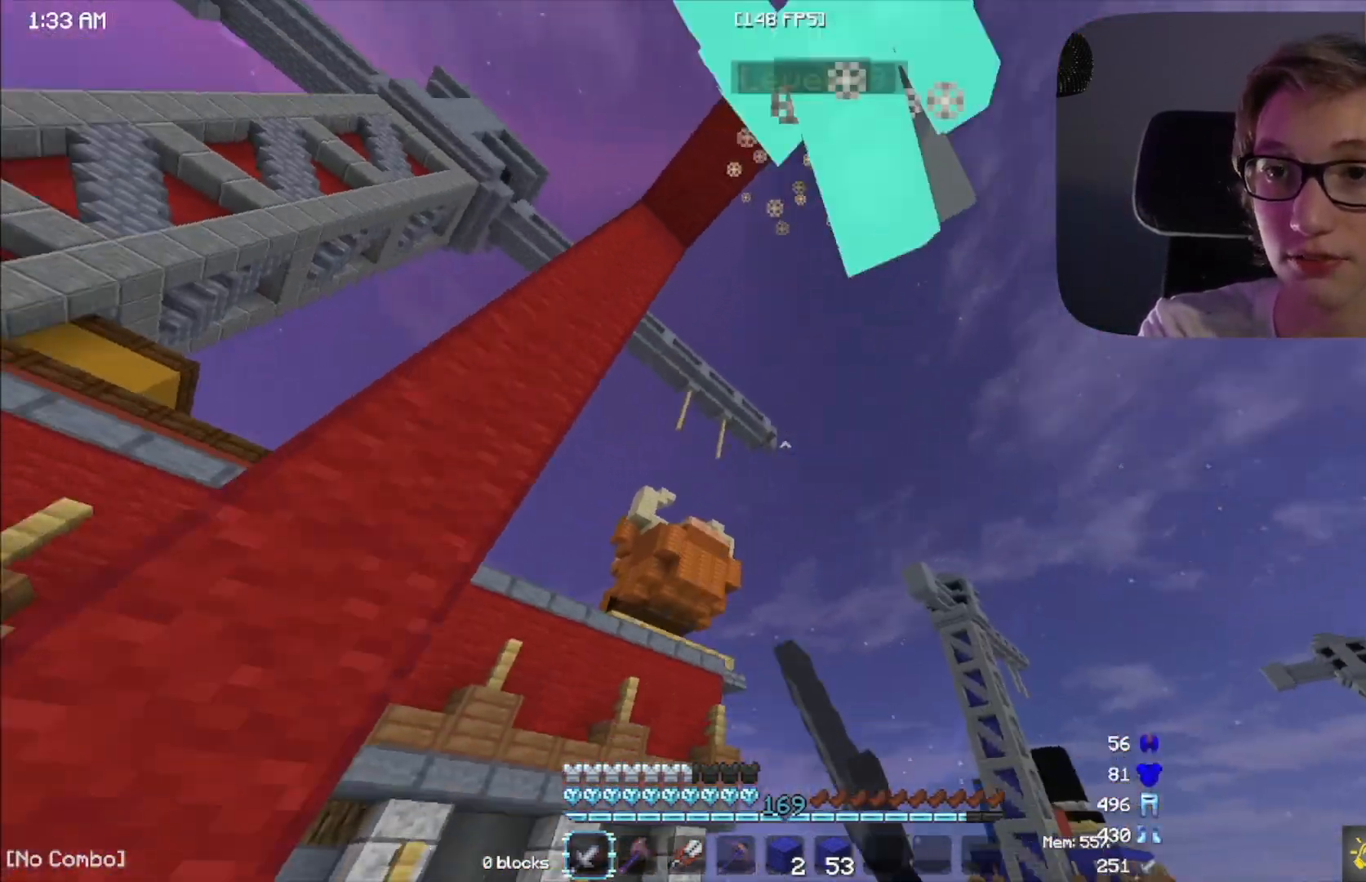
{"keys": ["a"], "mouse": [], "events": [[17, "mouse_left", "down"], [83, "mouse_left", "up"], [167, "mouse_left", "down"], [200, "mouse_left", "up"], [317, "mouse_left", "down"], [367, "mouse_left", "up"], [367, "w", "up"], [400, "mouse_left", "down"], [417, "mouse_left", "up"], [433, "mouse_left", "down"], [467, "mouse_left", "up"]]}